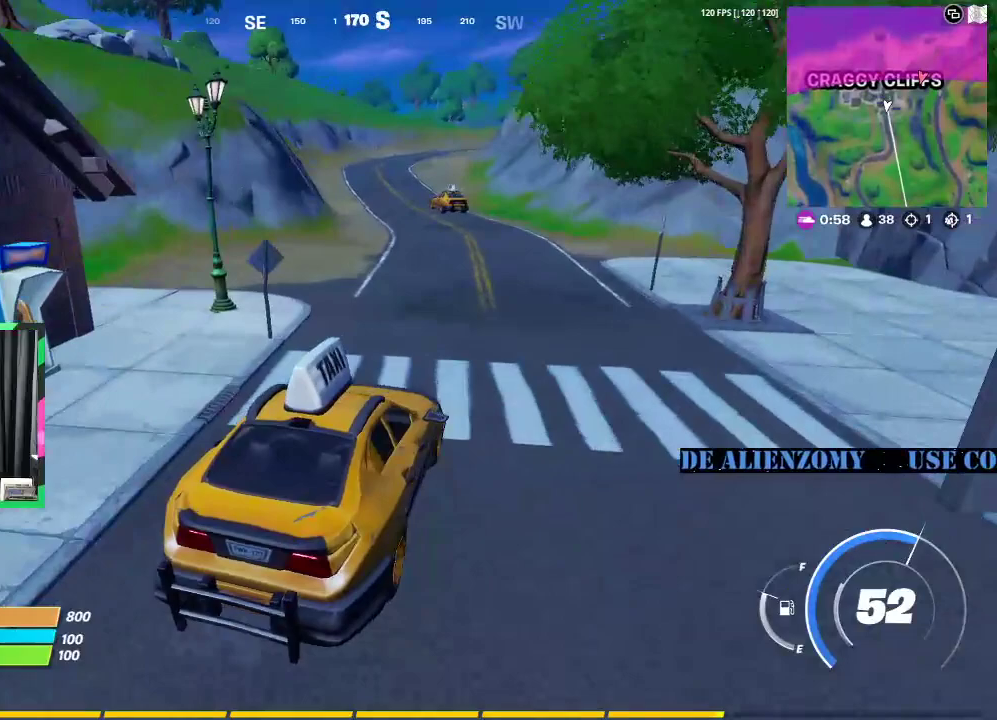
Gameplay with a controller (Xbox layout); each line is a JSON object with the inputs held at the frame after it. "events" lists button and stick changes between this image and that frame as [ms after this image, input, new state], when the widget could be followed in between.
{"buttons": [], "left_stick": "up", "right_stick": "center", "events": []}
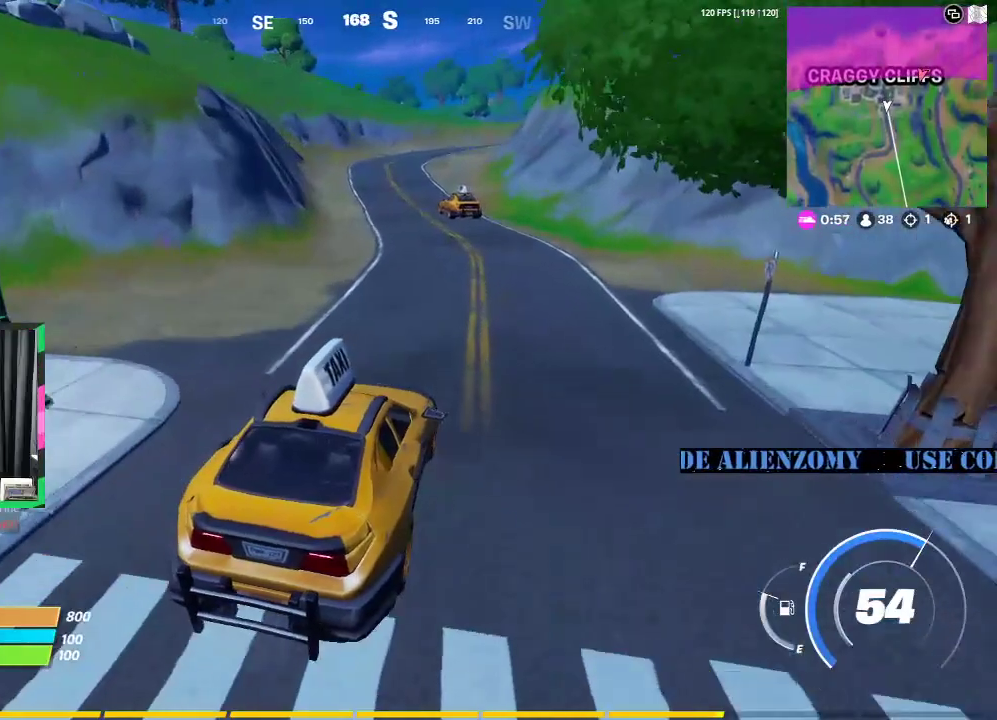
{"buttons": [], "left_stick": "center", "right_stick": "center", "events": [[83, "left_stick", "center"], [188, "left_stick", "down"], [500, "left_stick", "center"]]}
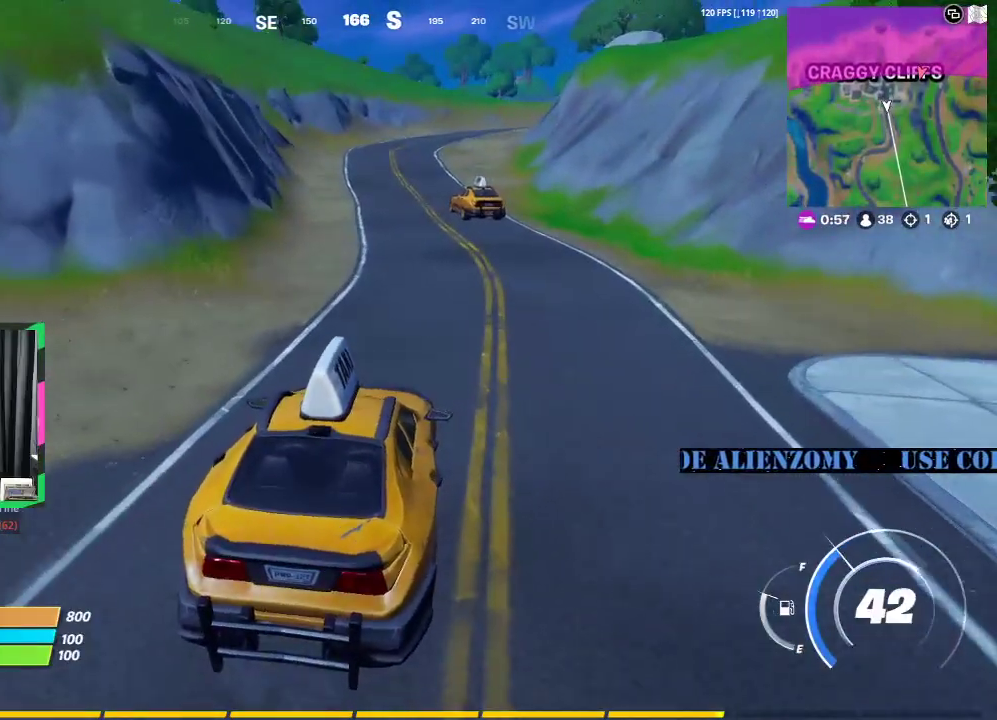
{"buttons": [], "left_stick": "center", "right_stick": "center", "events": []}
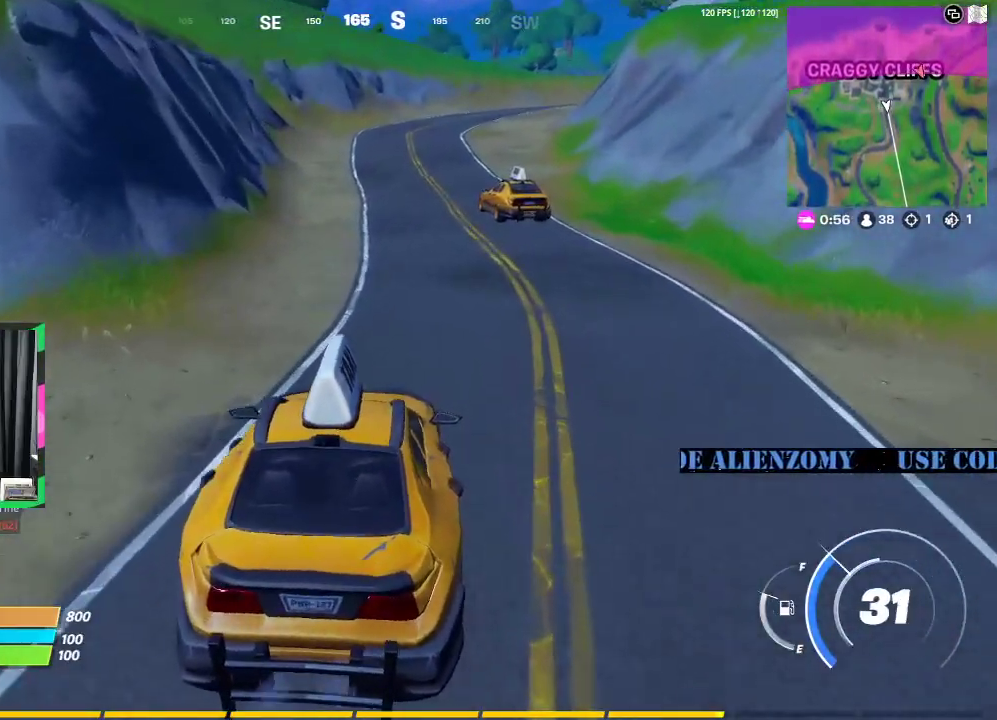
{"buttons": [], "left_stick": "center", "right_stick": "center", "events": []}
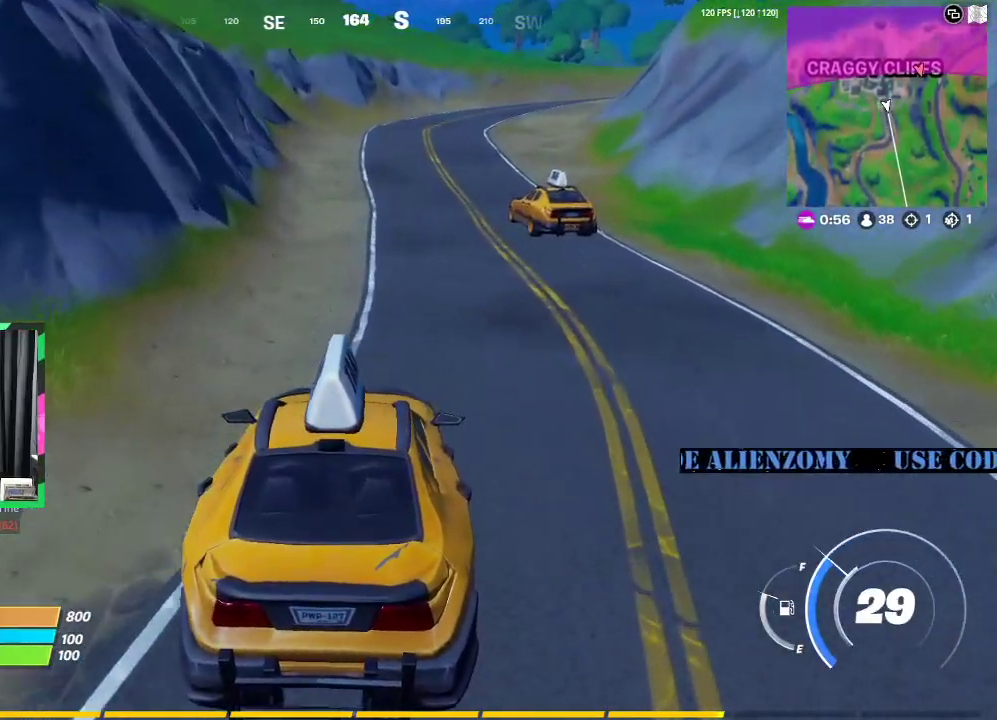
{"buttons": [], "left_stick": "center", "right_stick": "right", "events": [[479, "right_stick", "right"]]}
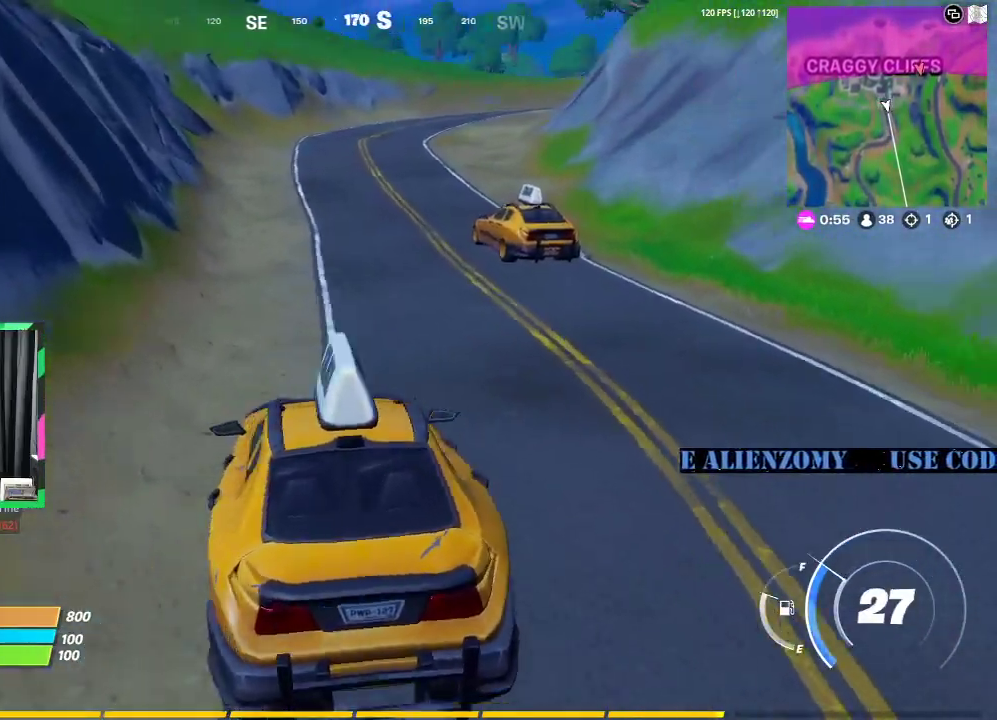
{"buttons": [], "left_stick": "center", "right_stick": "center", "events": [[104, "right_stick", "center"]]}
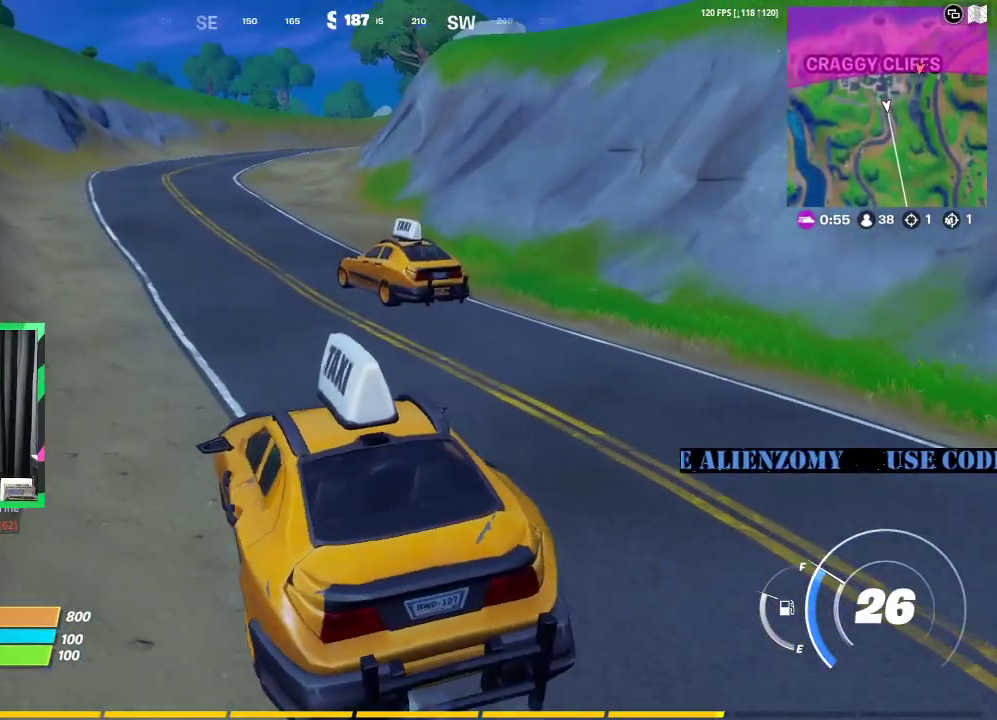
{"buttons": [], "left_stick": "center", "right_stick": "center", "events": []}
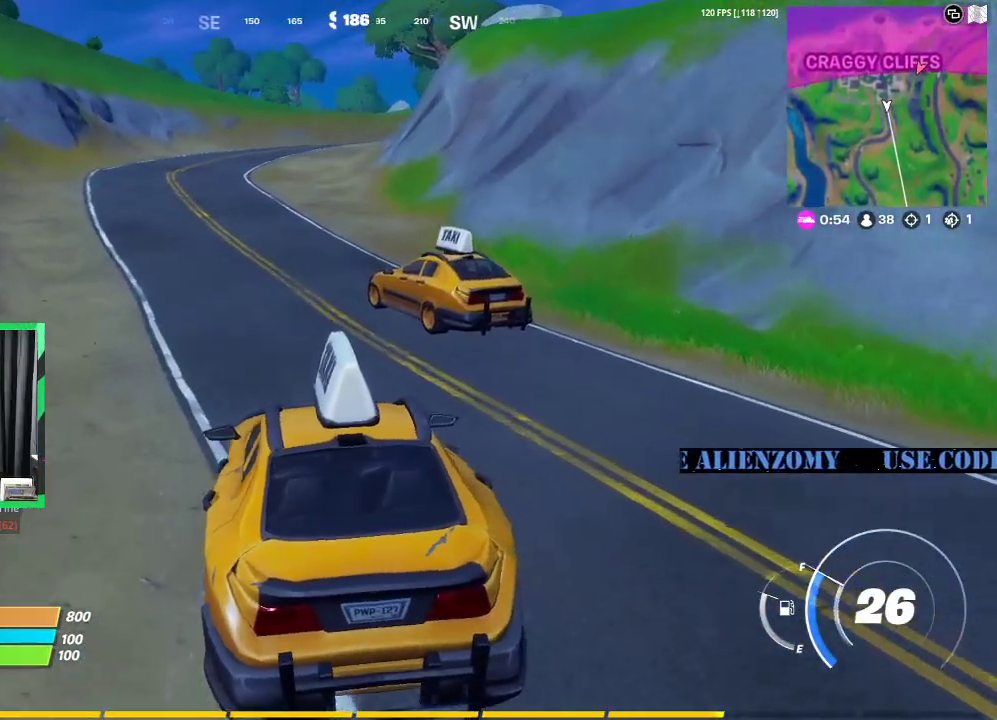
{"buttons": [], "left_stick": "center", "right_stick": "center", "events": []}
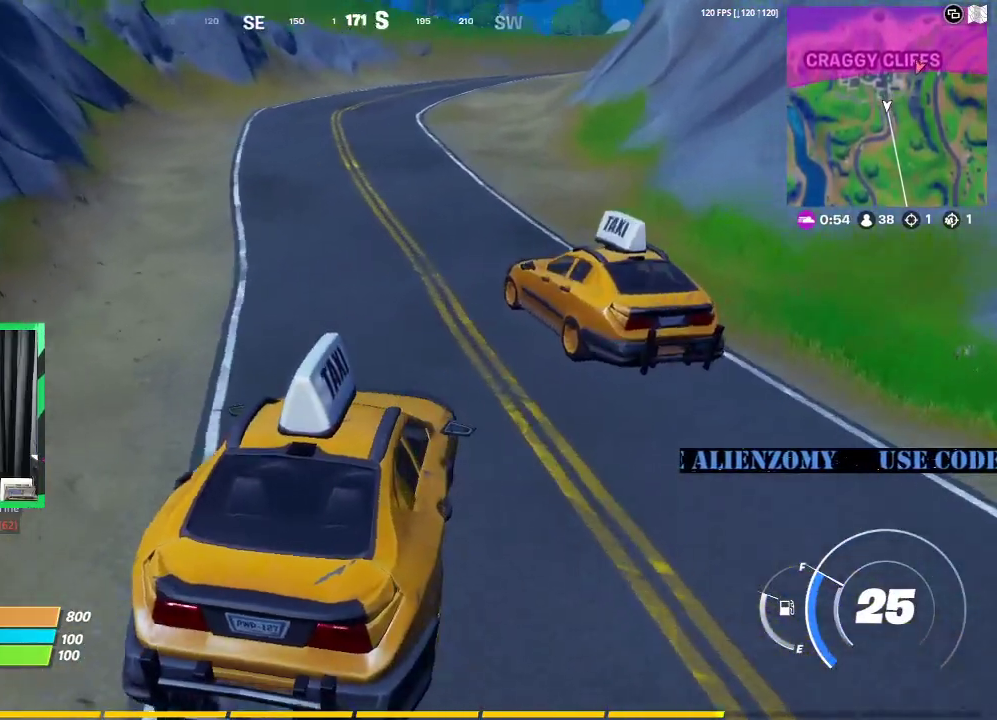
{"buttons": [], "left_stick": "center", "right_stick": "center", "events": []}
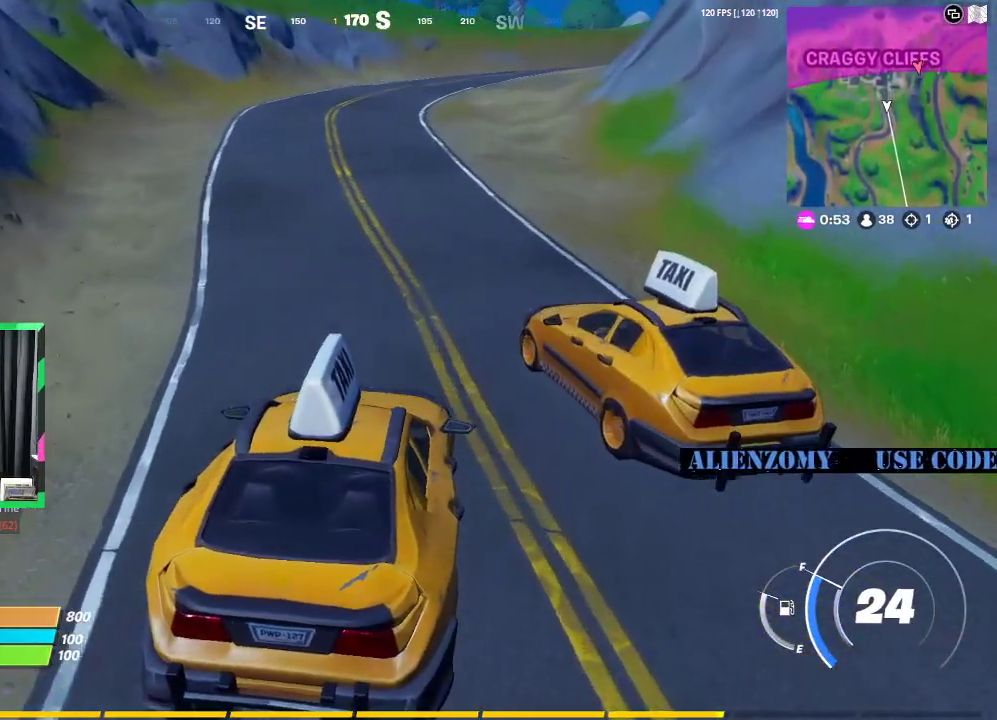
{"buttons": [], "left_stick": "center", "right_stick": "center", "events": []}
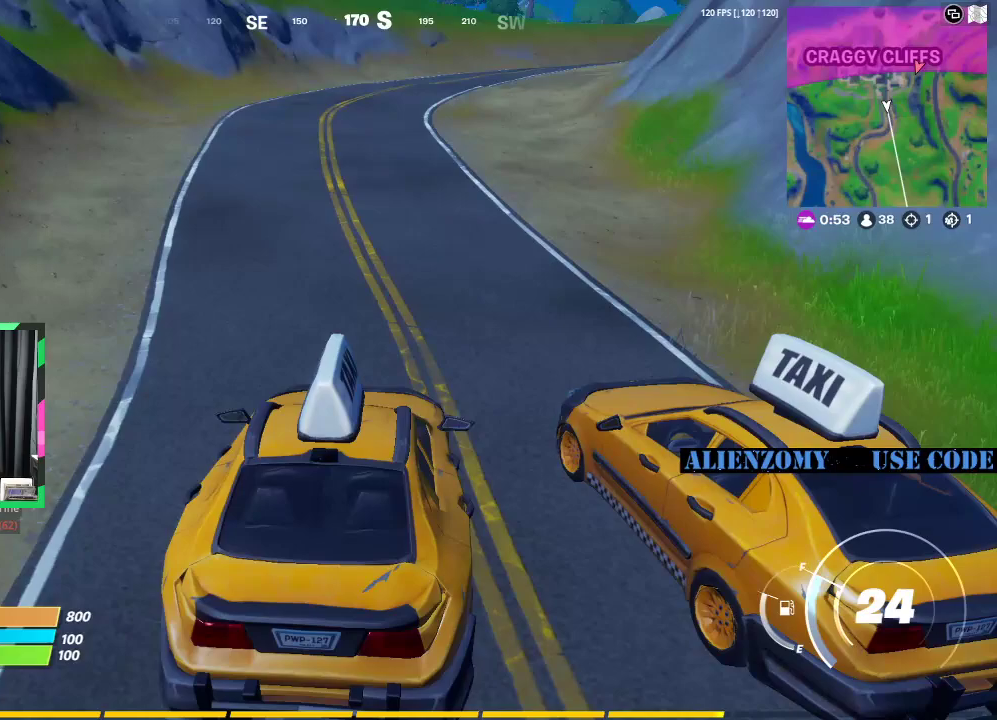
{"buttons": [], "left_stick": "center", "right_stick": "left", "events": [[208, "right_stick", "right"], [229, "DPAD_LEFT", "down"], [333, "DPAD_LEFT", "up"], [333, "right_stick", "center"], [458, "right_stick", "left"]]}
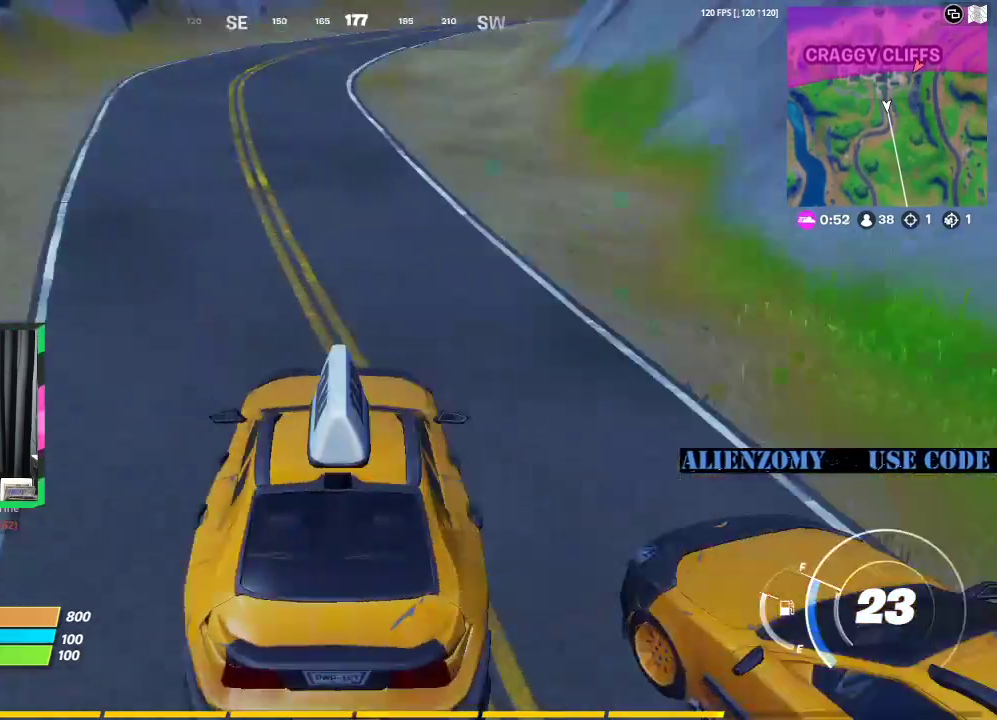
{"buttons": [], "left_stick": "up", "right_stick": "center", "events": [[62, "left_stick", "up"], [167, "right_stick", "center"], [229, "right_stick", "up-right"], [375, "right_stick", "center"]]}
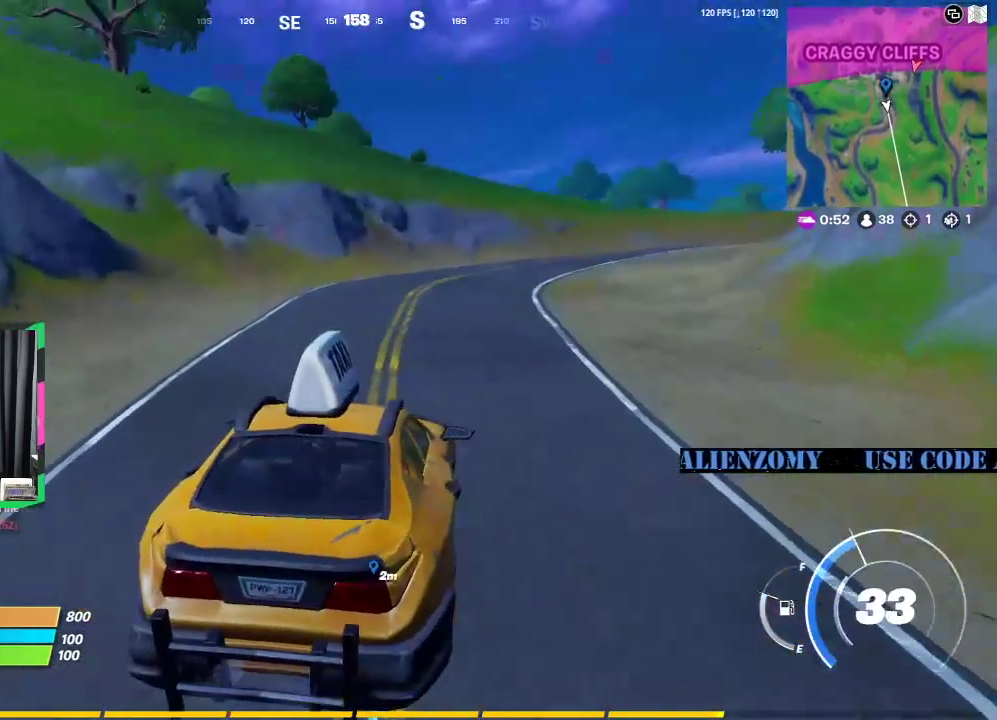
{"buttons": [], "left_stick": "up", "right_stick": "center", "events": [[188, "right_stick", "right"], [333, "right_stick", "center"]]}
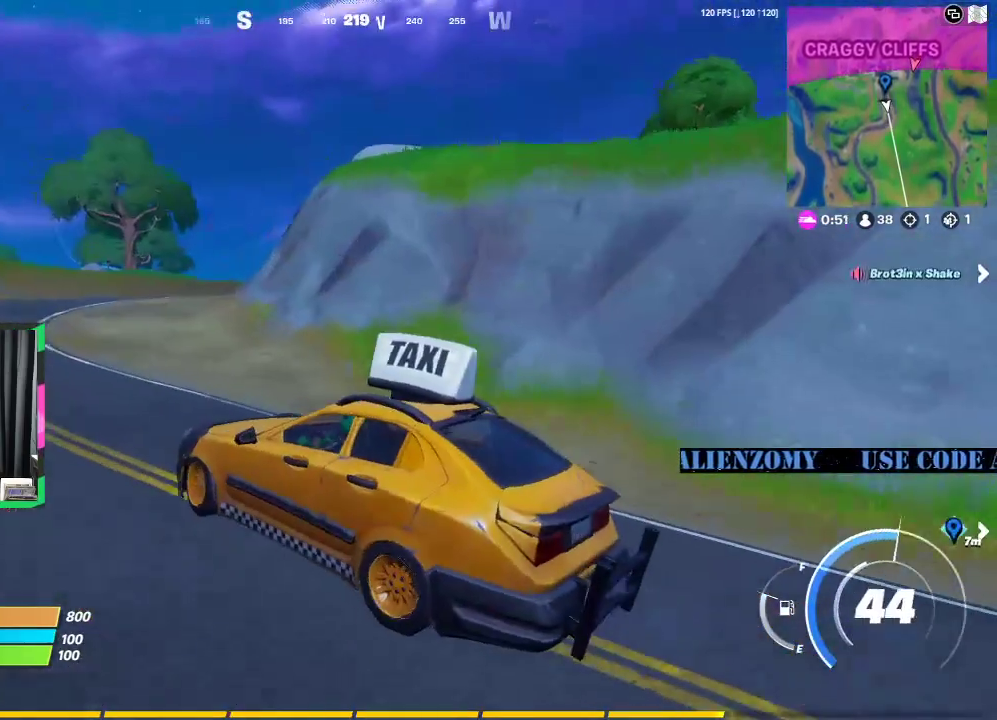
{"buttons": [], "left_stick": "up", "right_stick": "center", "events": [[250, "right_stick", "left"], [375, "right_stick", "center"]]}
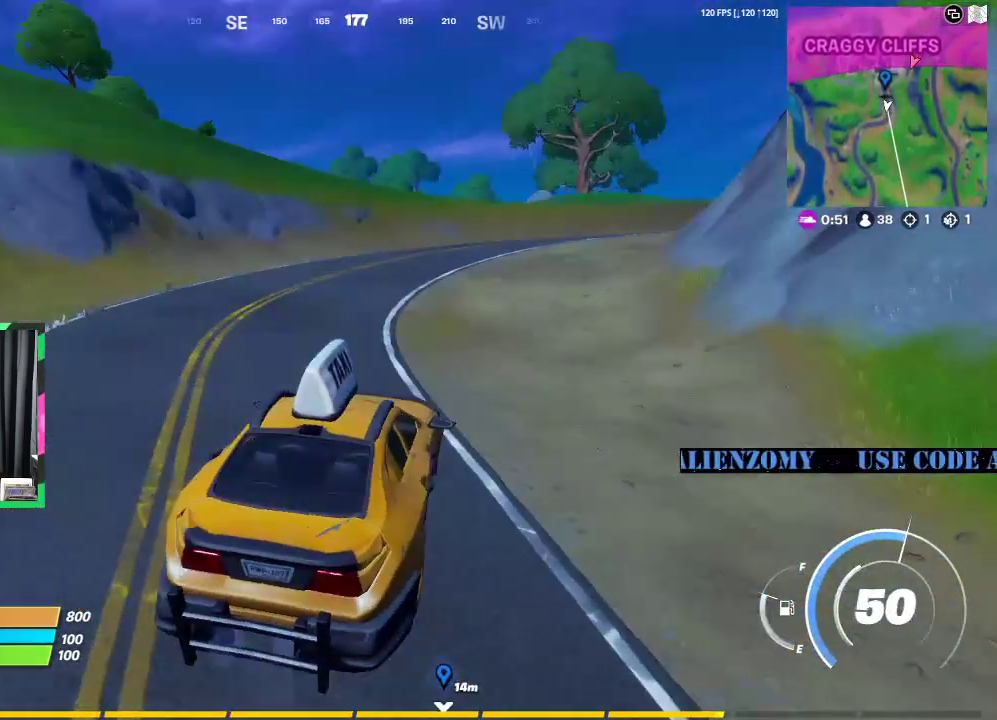
{"buttons": [], "left_stick": "up", "right_stick": "center", "events": [[354, "right_stick", "right"], [458, "right_stick", "center"]]}
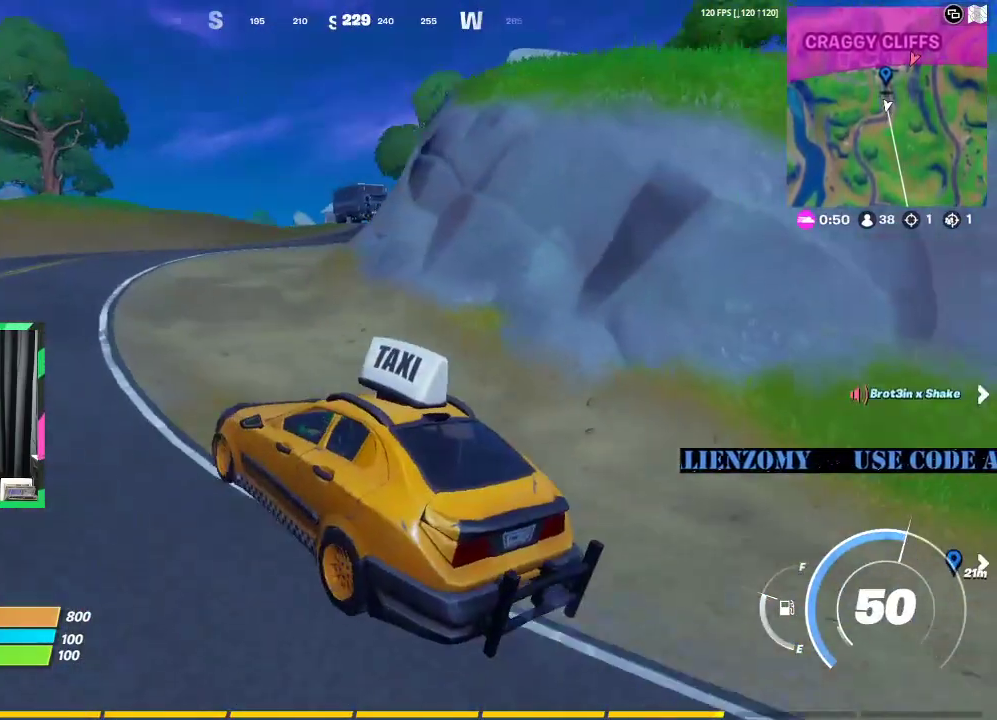
{"buttons": [], "left_stick": "up", "right_stick": "center", "events": []}
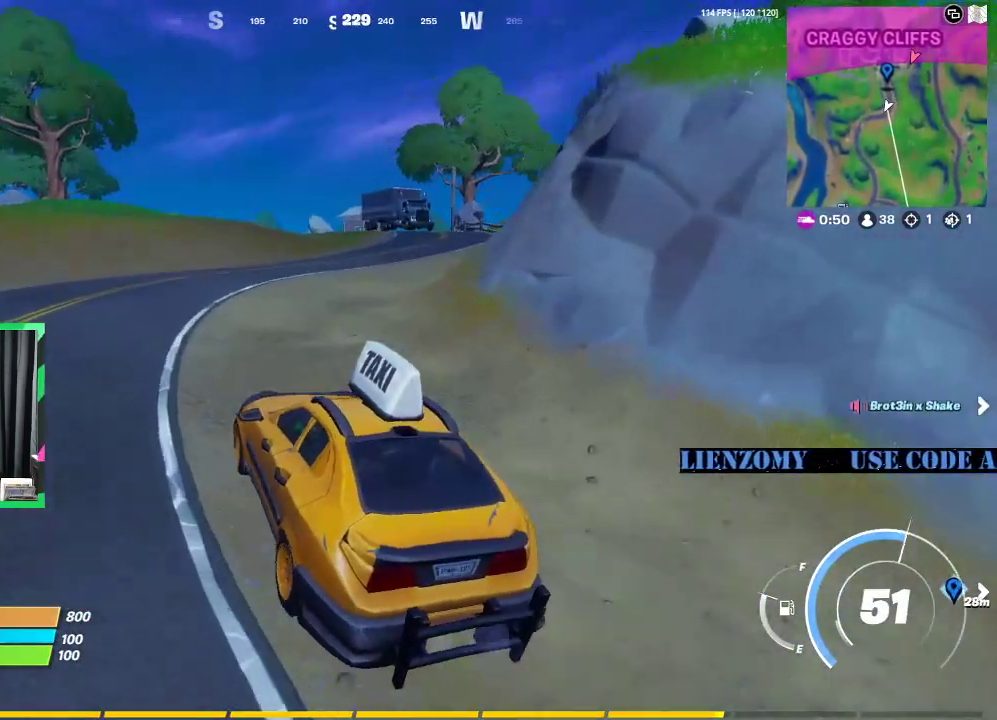
{"buttons": [], "left_stick": "up", "right_stick": "center", "events": []}
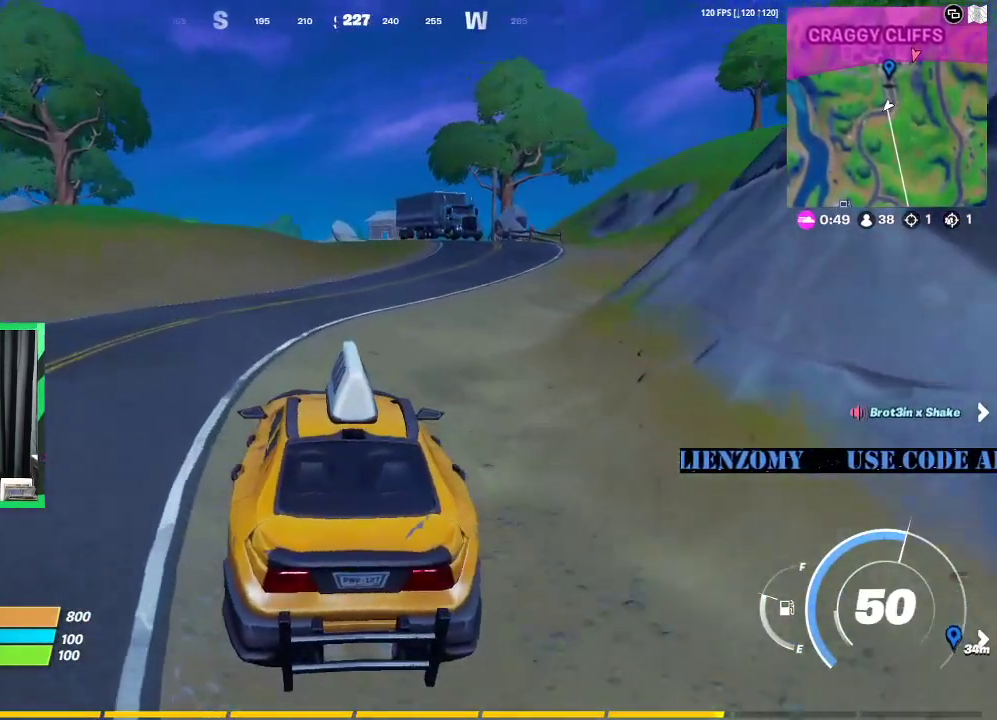
{"buttons": [], "left_stick": "up", "right_stick": "center", "events": [[438, "right_stick", "right"], [500, "right_stick", "center"]]}
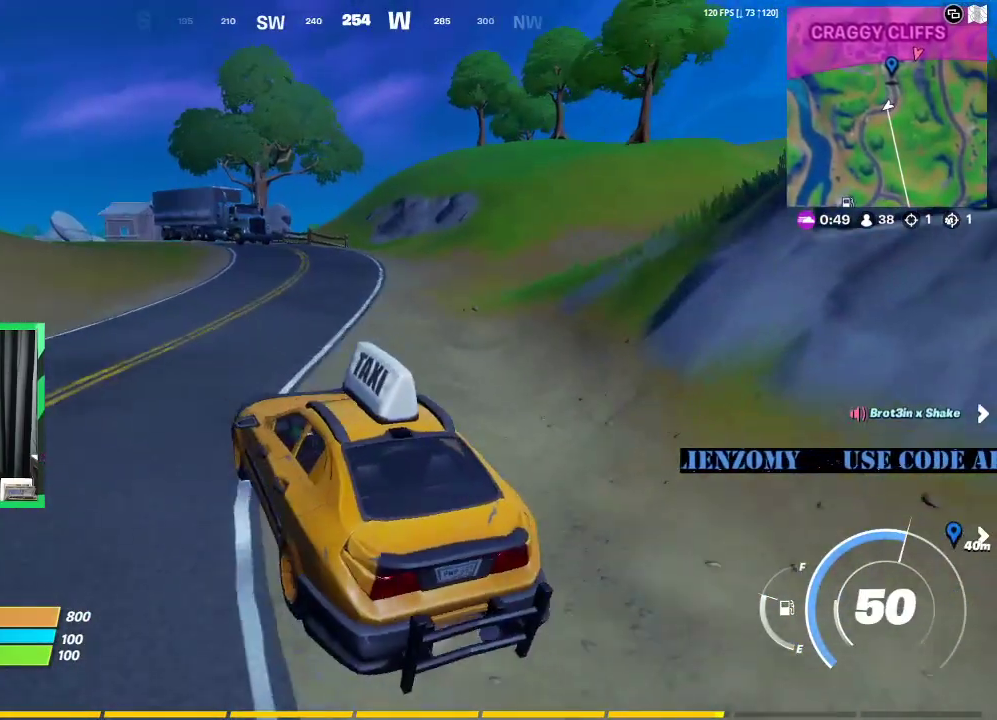
{"buttons": [], "left_stick": "up-right", "right_stick": "center", "events": [[83, "left_stick", "up-right"]]}
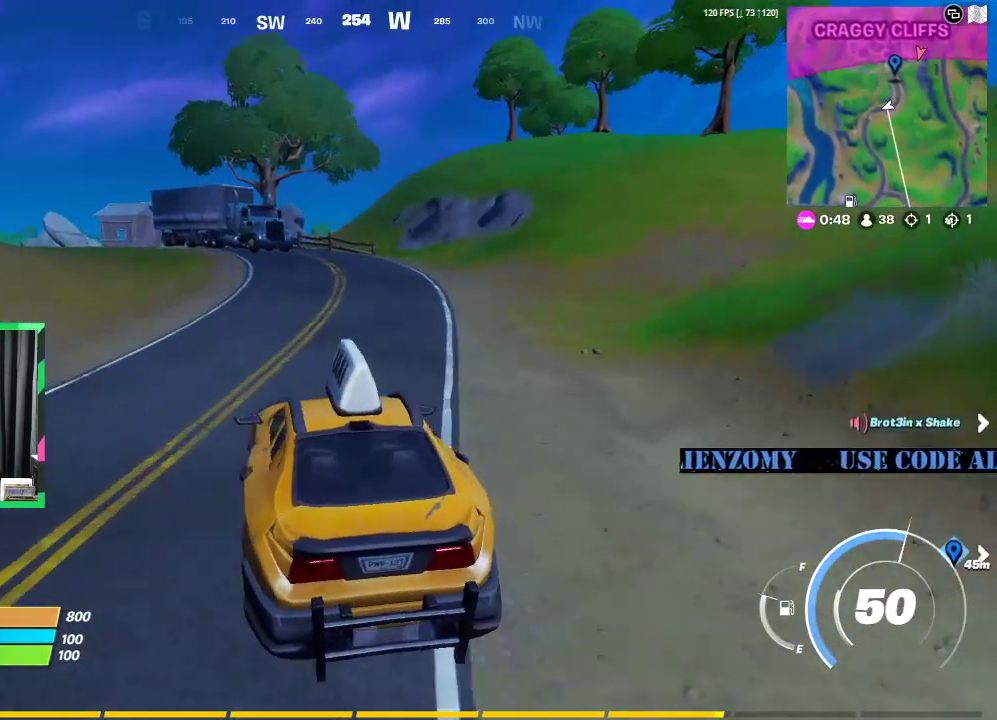
{"buttons": [], "left_stick": "up-right", "right_stick": "center", "events": []}
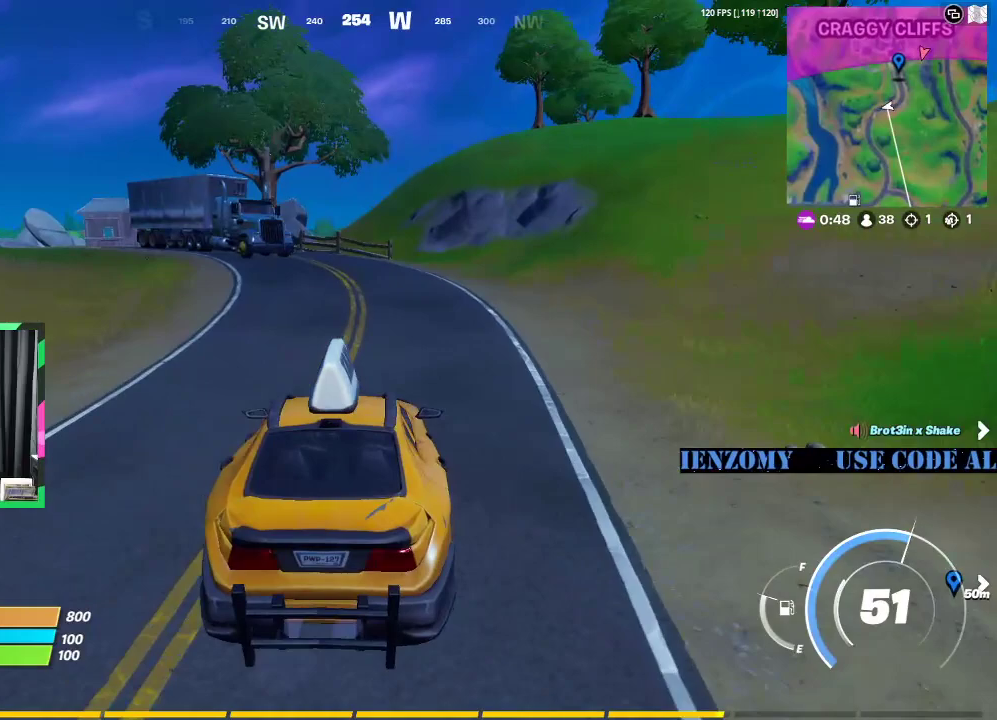
{"buttons": [], "left_stick": "up", "right_stick": "left", "events": [[375, "left_stick", "up"], [458, "right_stick", "left"]]}
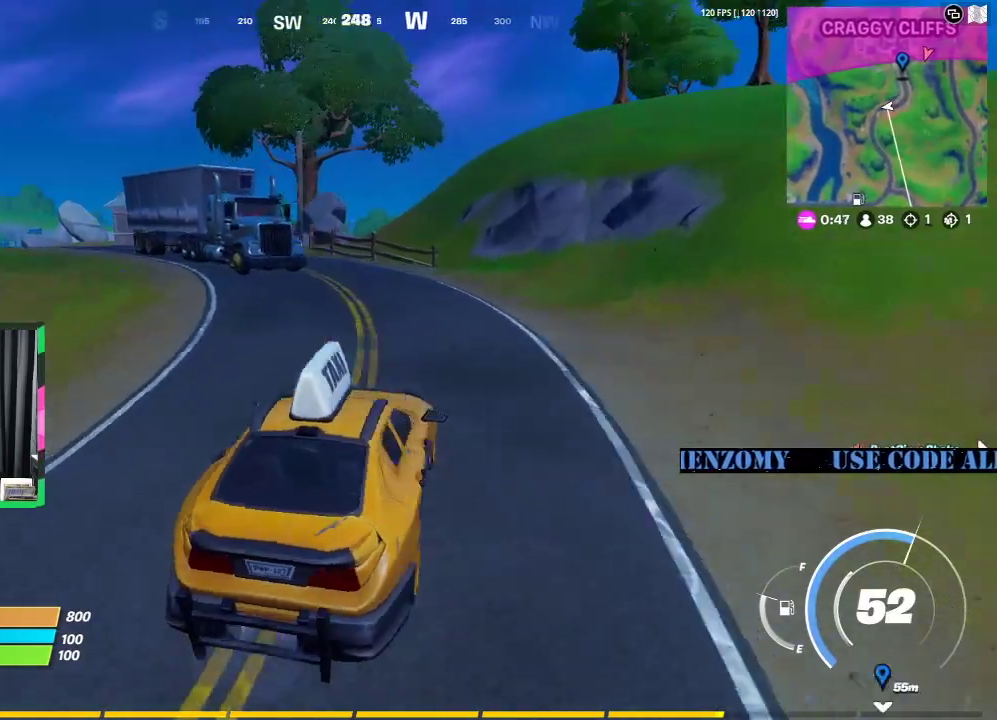
{"buttons": [], "left_stick": "up", "right_stick": "center", "events": [[104, "right_stick", "center"]]}
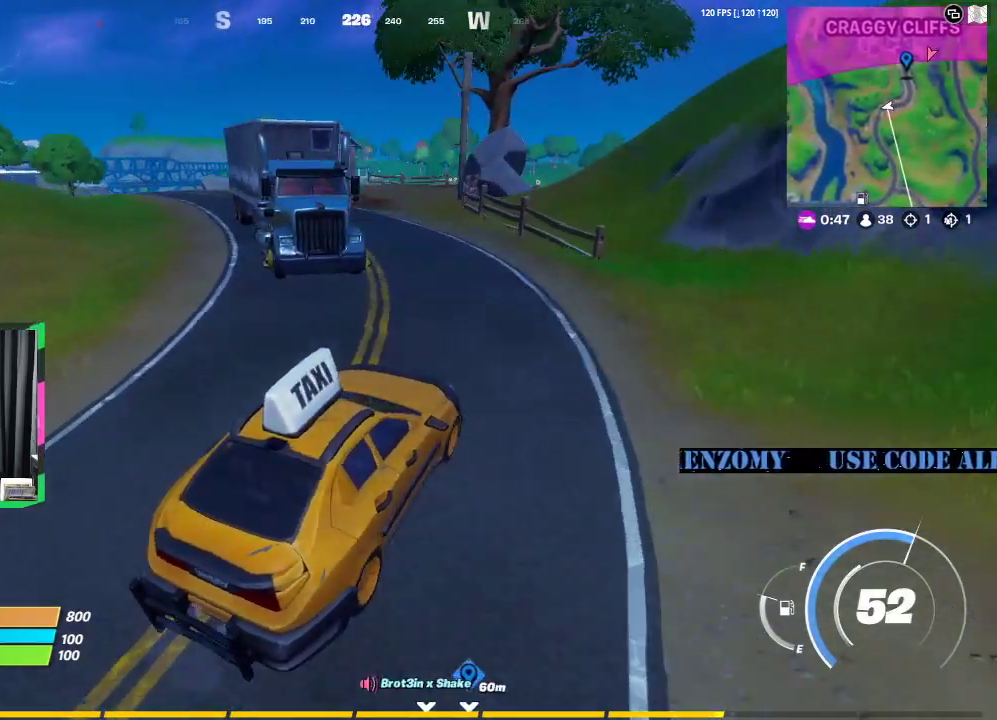
{"buttons": [], "left_stick": "up", "right_stick": "center", "events": [[42, "left_stick", "up-left"], [208, "left_stick", "up"]]}
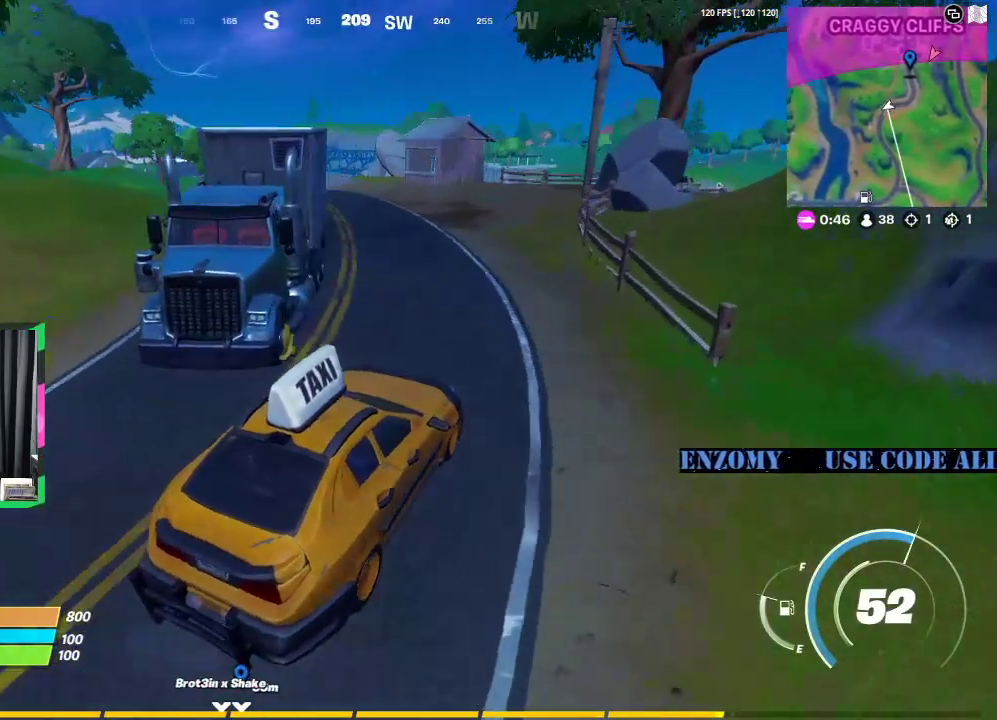
{"buttons": [], "left_stick": "up", "right_stick": "center", "events": []}
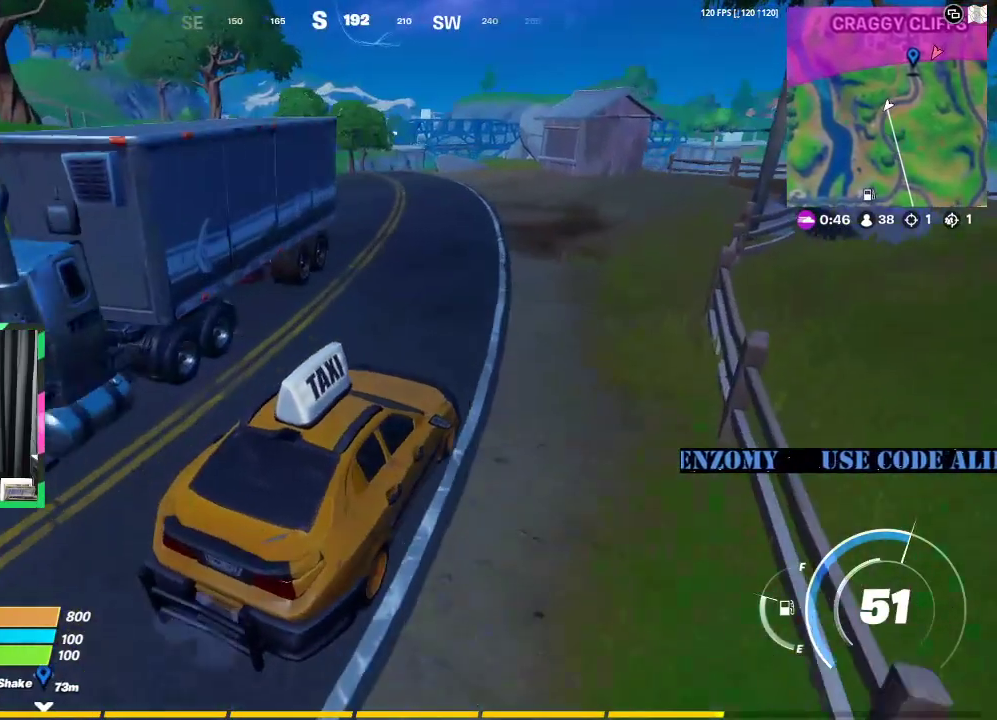
{"buttons": [], "left_stick": "up", "right_stick": "center", "events": [[125, "left_stick", "up-right"], [354, "left_stick", "up"]]}
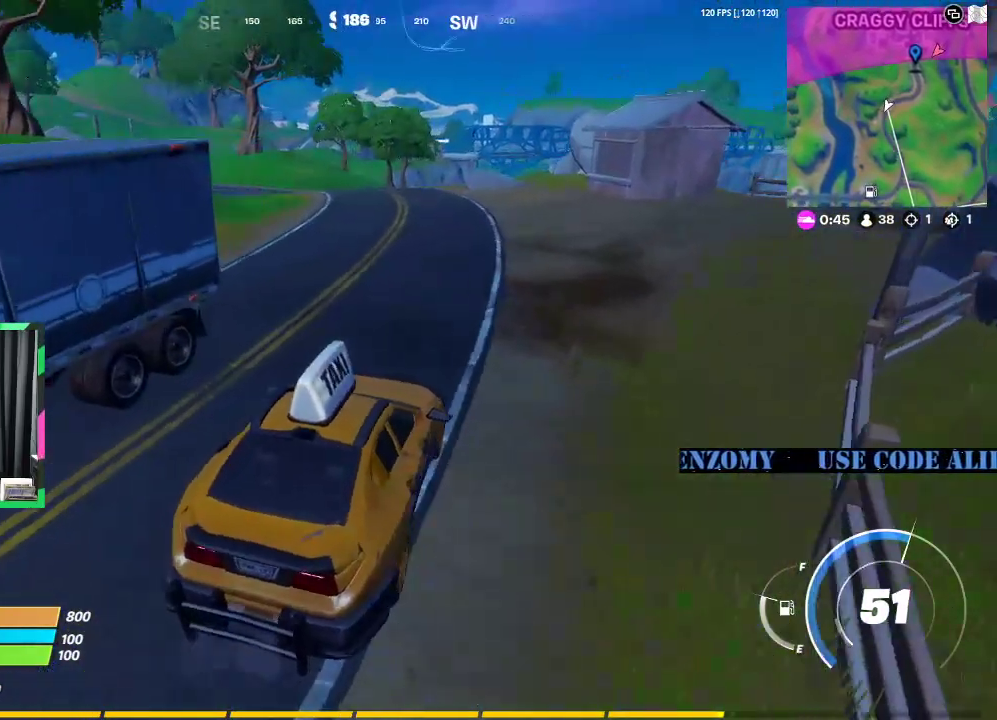
{"buttons": [], "left_stick": "up-right", "right_stick": "center", "events": [[354, "left_stick", "up-right"]]}
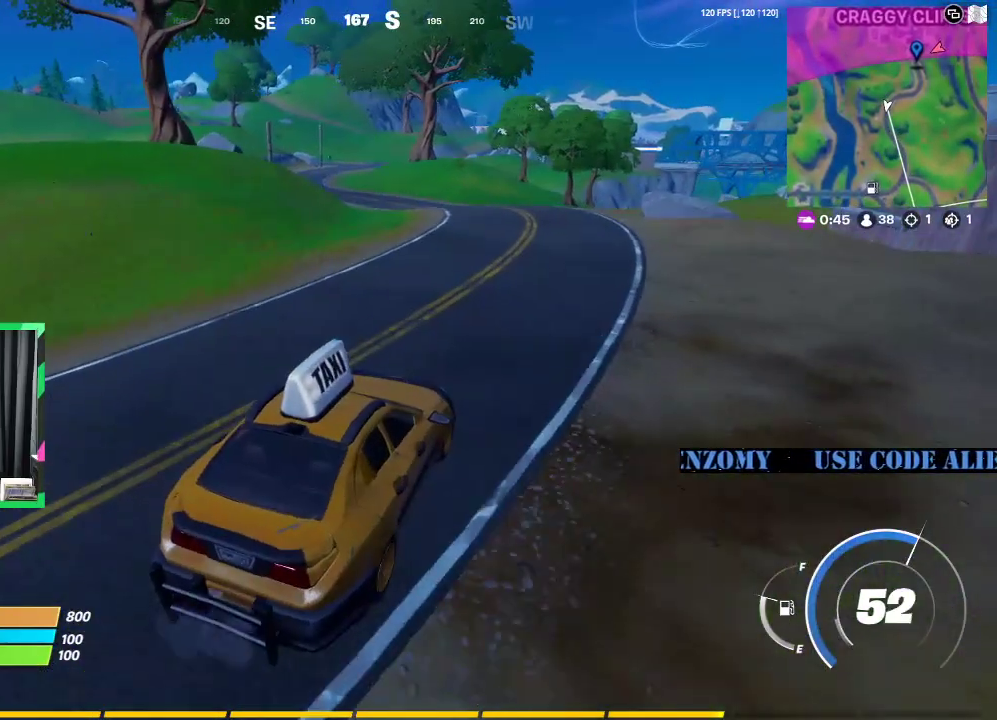
{"buttons": [], "left_stick": "up", "right_stick": "center", "events": [[375, "left_stick", "up"]]}
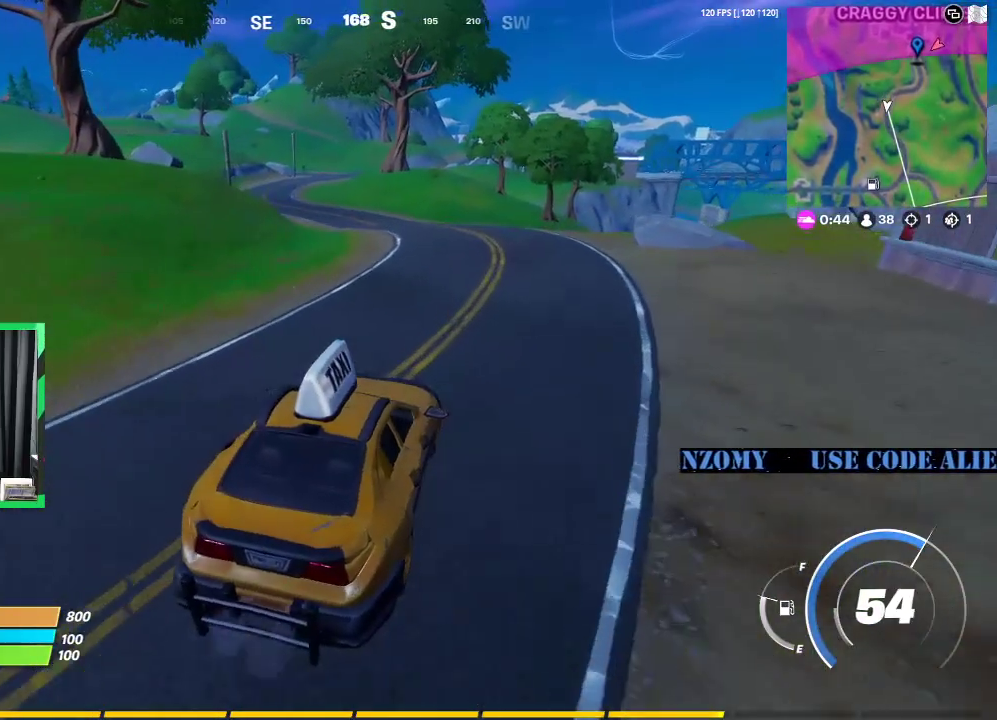
{"buttons": [], "left_stick": "up", "right_stick": "center", "events": []}
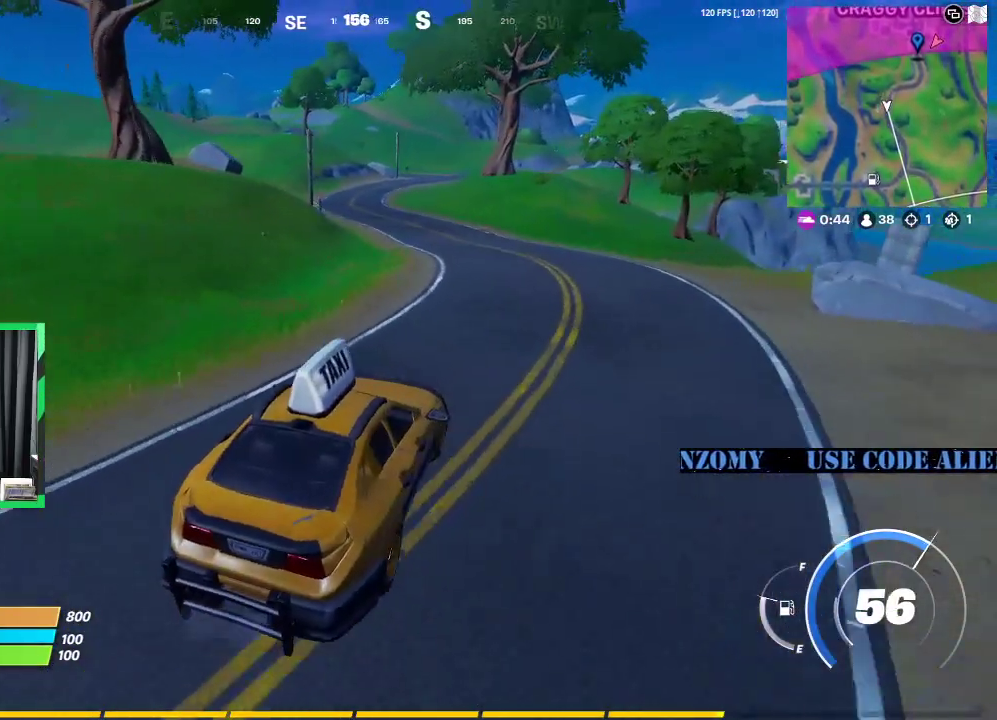
{"buttons": [], "left_stick": "up", "right_stick": "center", "events": []}
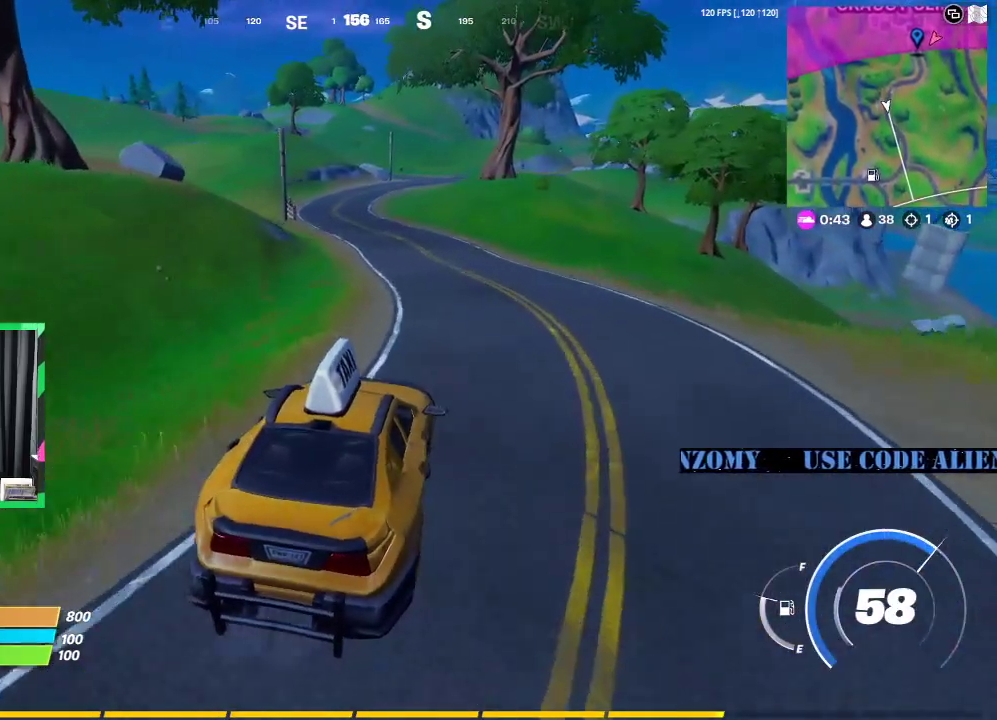
{"buttons": [], "left_stick": "up", "right_stick": "center", "events": []}